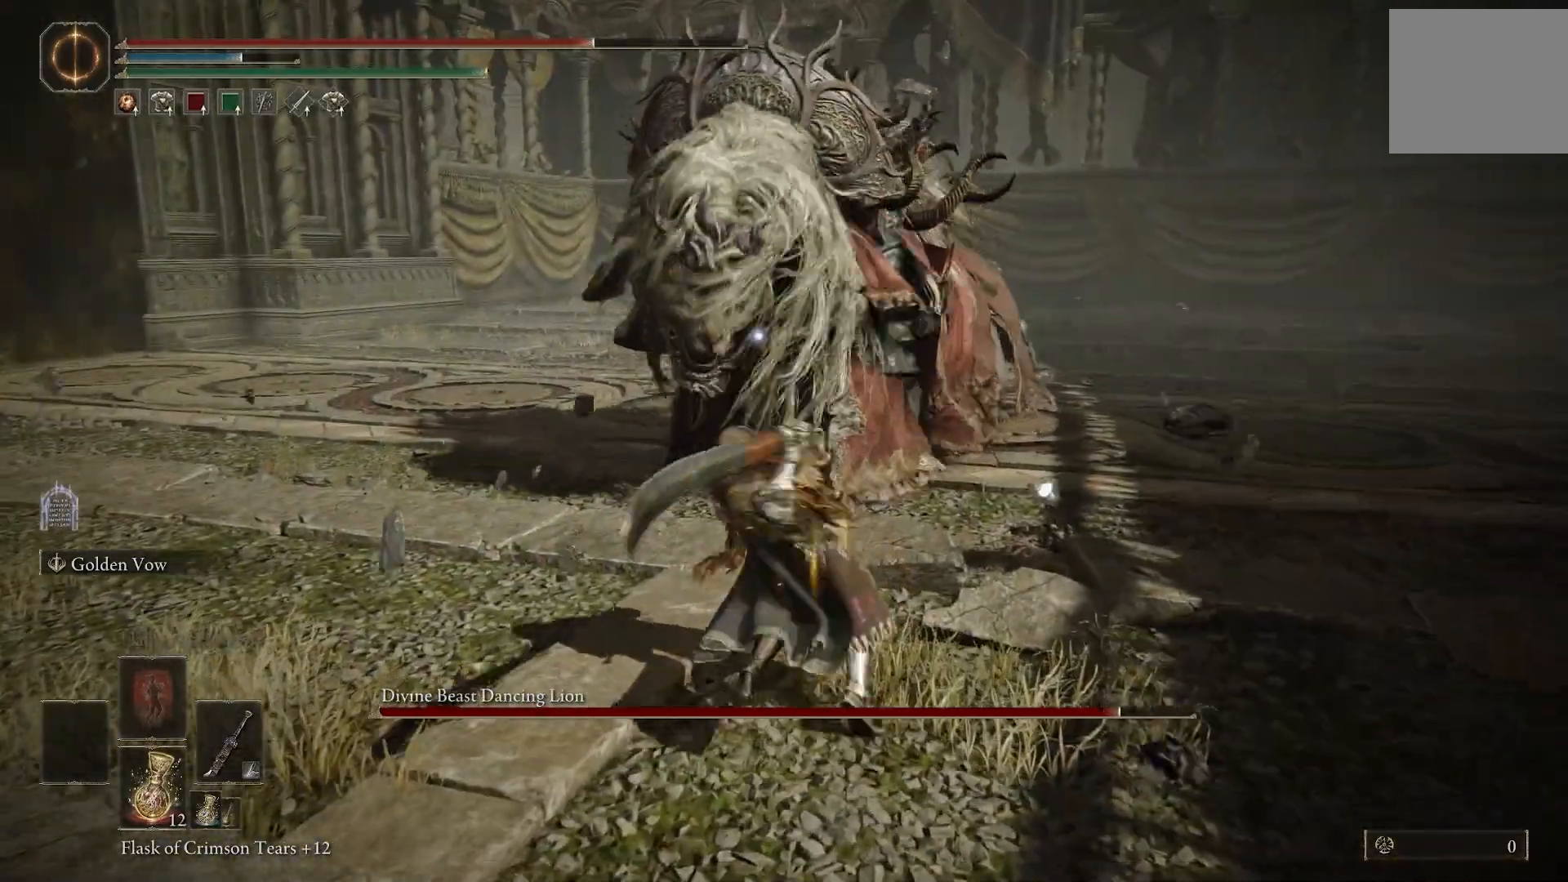
Gameplay with a controller (PlayStation layout); each line is a JSON object with the inputs held at the frame after it (dt_ms = milliseconds from this image to that frame). "events" lists button and stick changes between this image and that frame as [ms after this image, input, new state], when the widget could be followed in between. Not read: L1.
{"dt_ms": 500, "buttons": [], "left_stick": "left", "right_stick": "center", "events": [[350, "left_stick", "center"], [500, "left_stick", "left"]]}
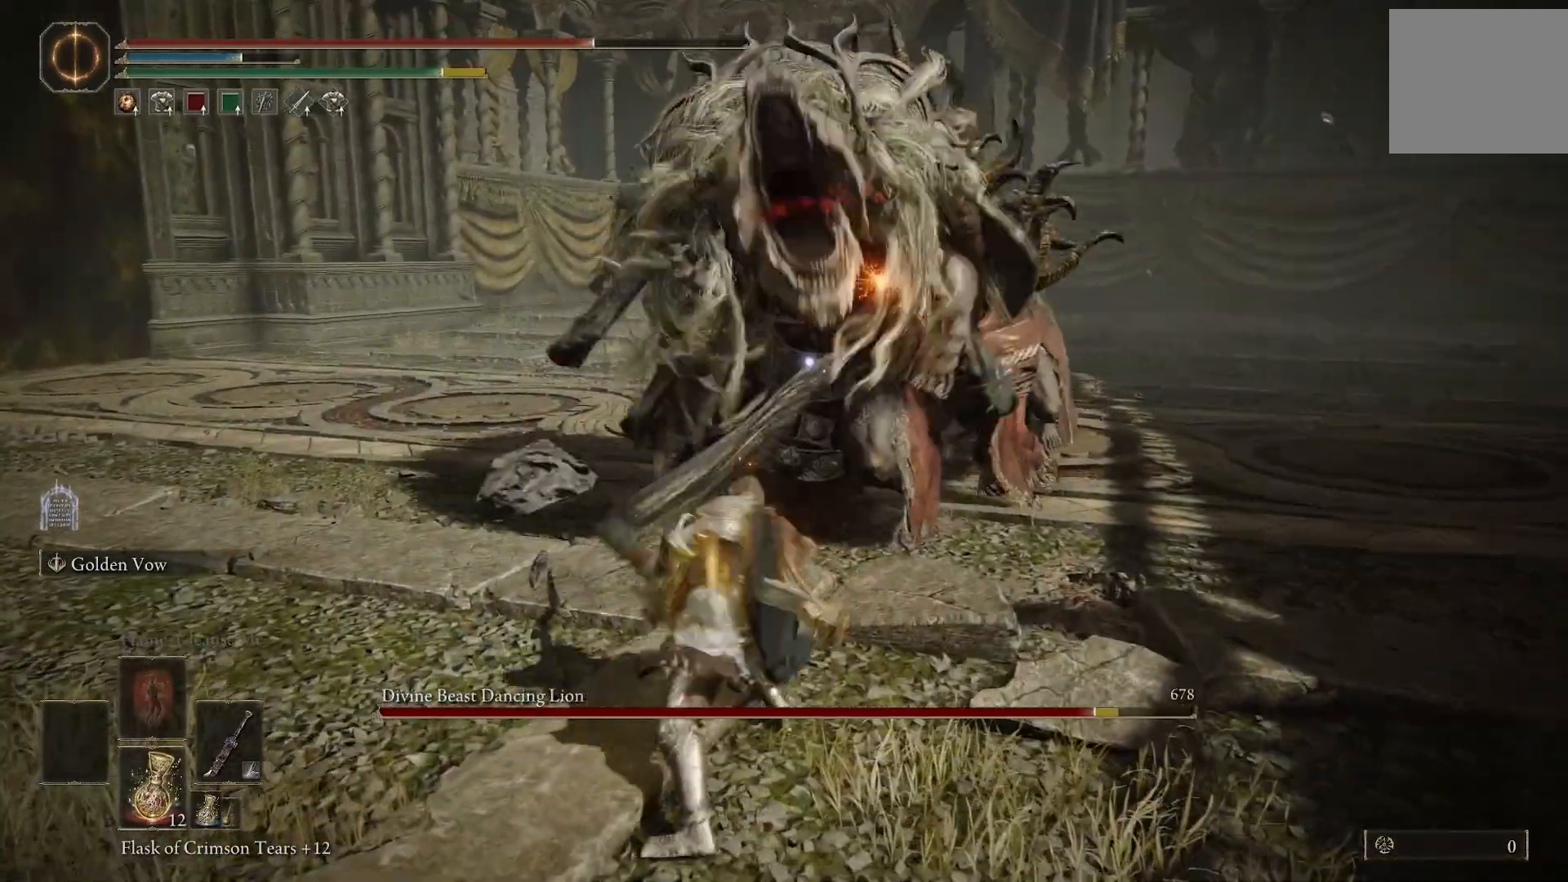
{"dt_ms": 500, "buttons": [], "left_stick": "down-right", "right_stick": "center", "events": [[167, "left_stick", "down-right"]]}
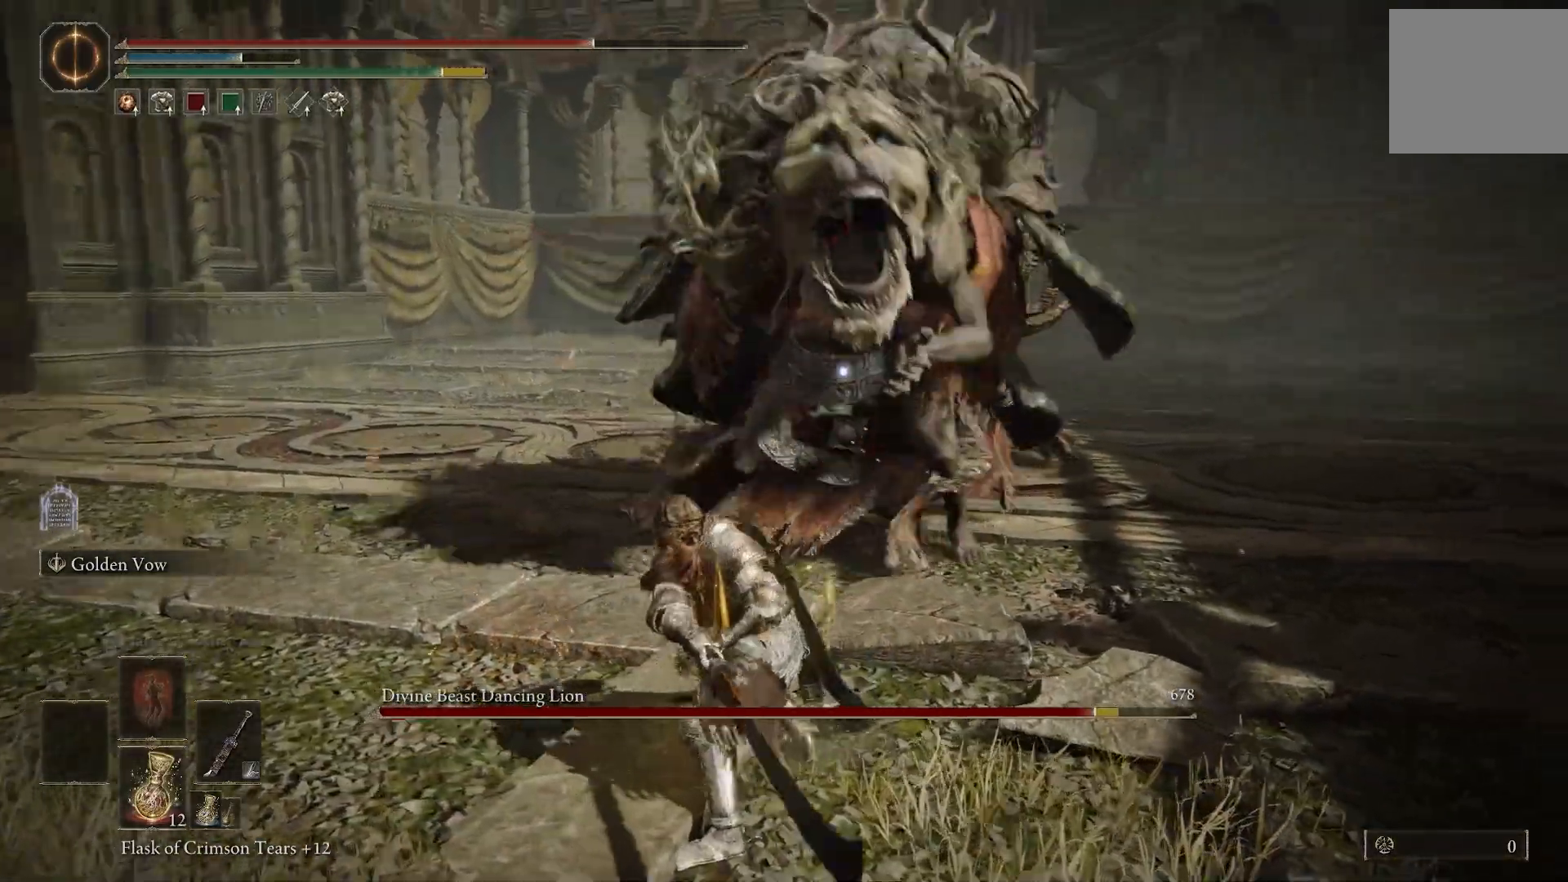
{"dt_ms": 500, "buttons": ["L2"], "left_stick": "down-right", "right_stick": "center", "events": [[483, "L2", "down"]]}
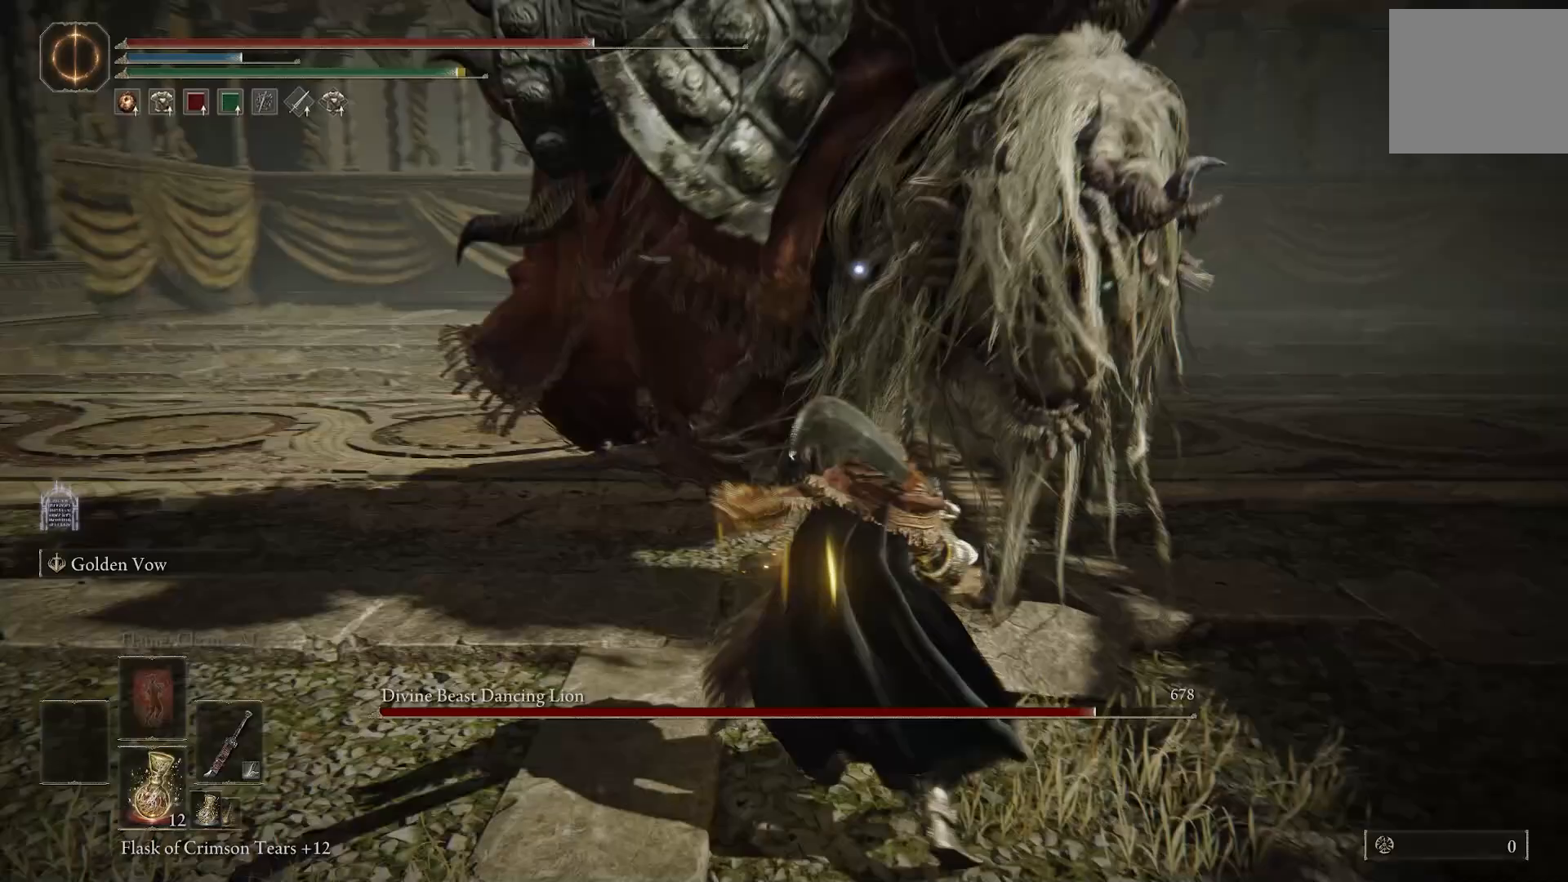
{"dt_ms": 500, "buttons": ["L2"], "left_stick": "right", "right_stick": "center", "events": [[467, "left_stick", "right"]]}
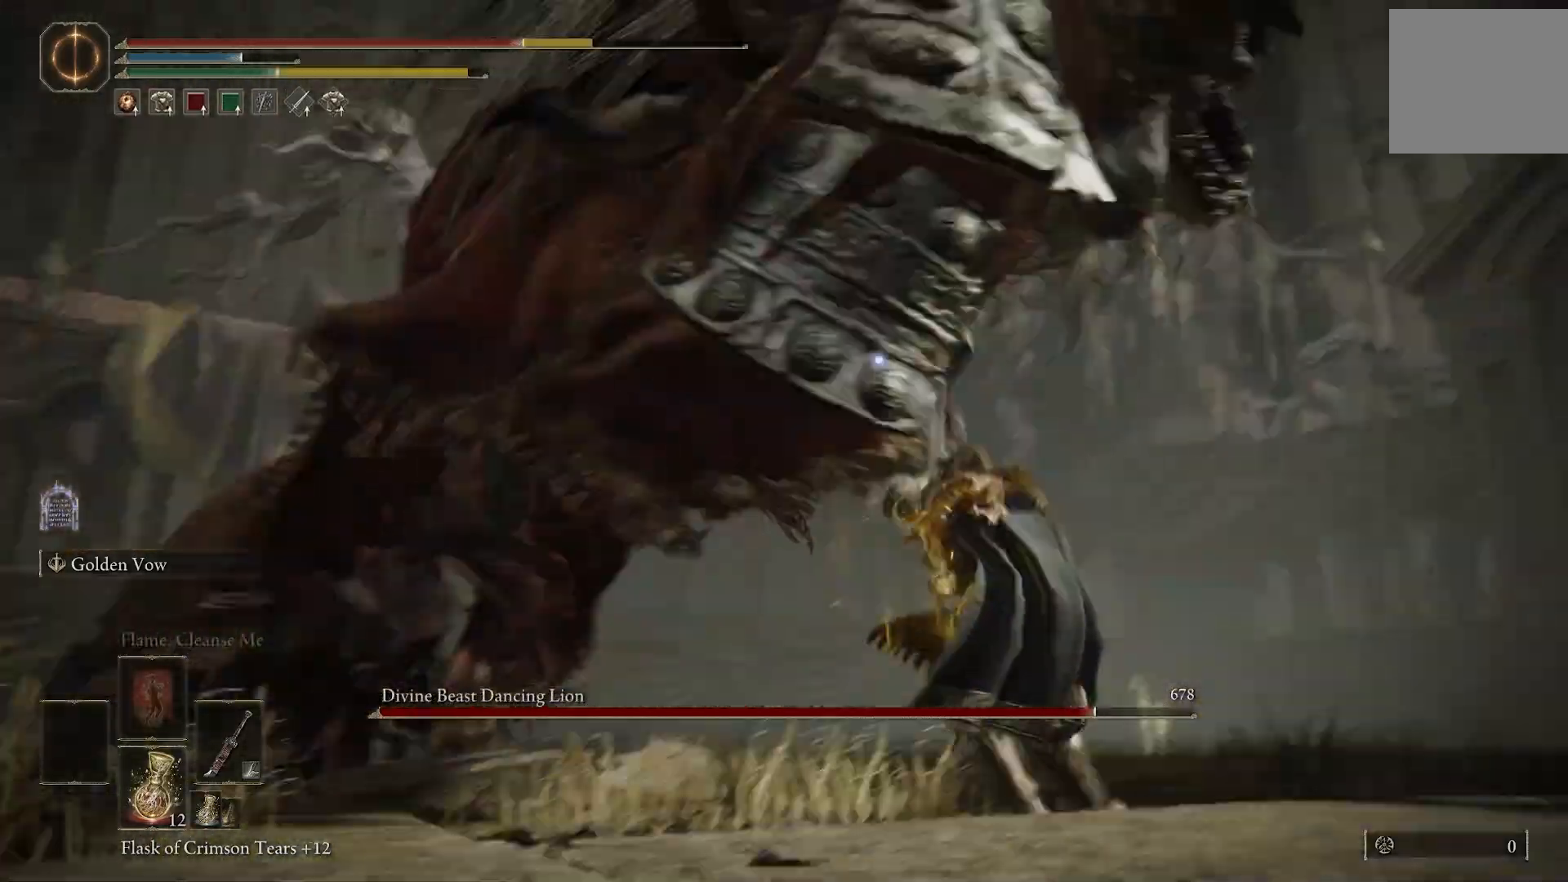
{"dt_ms": 500, "buttons": [], "left_stick": "center", "right_stick": "center", "events": [[50, "CIRCLE", "down"], [50, "L2", "up"], [100, "CIRCLE", "up"], [117, "L2", "down"], [200, "left_stick", "up"], [383, "L2", "up"], [450, "left_stick", "center"]]}
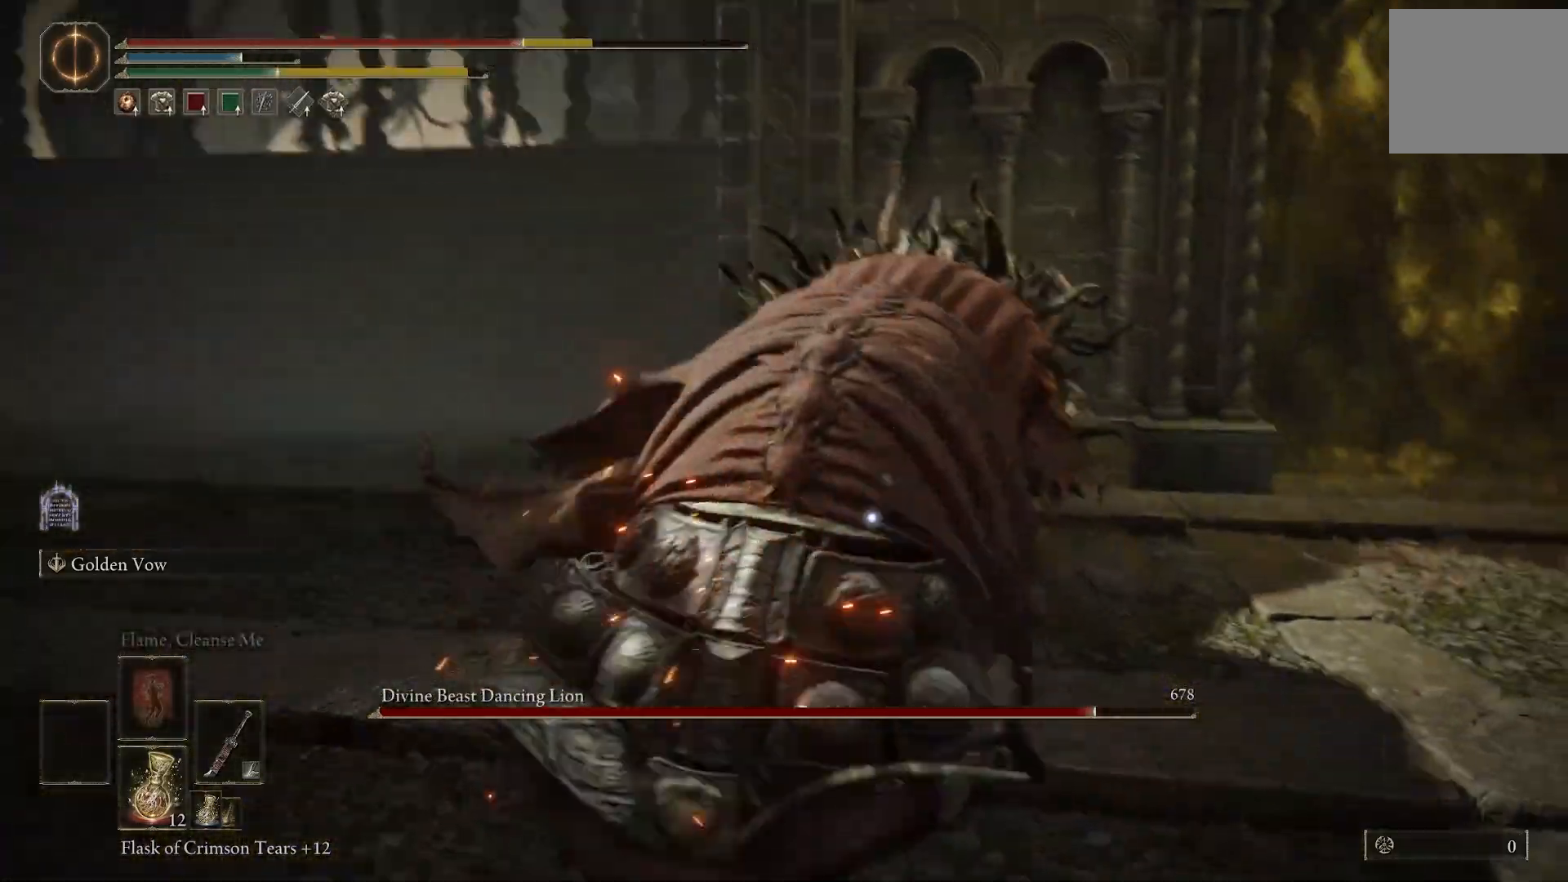
{"dt_ms": 1000, "buttons": [], "left_stick": "down", "right_stick": "center"}
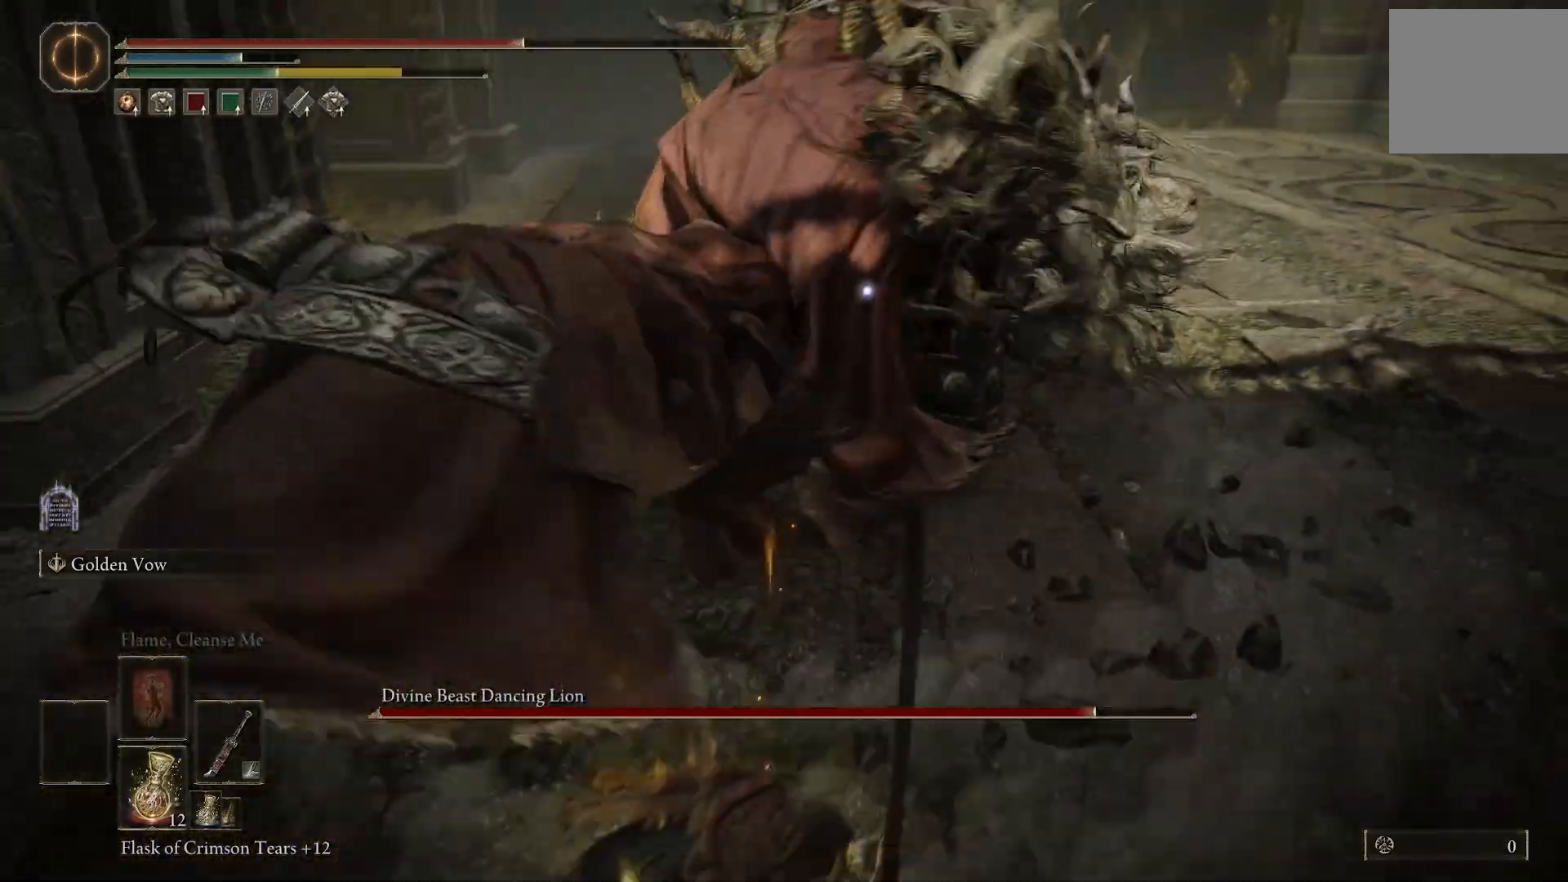
{"dt_ms": 500, "buttons": [], "left_stick": "down-right", "right_stick": "center", "events": [[450, "left_stick", "down-right"]]}